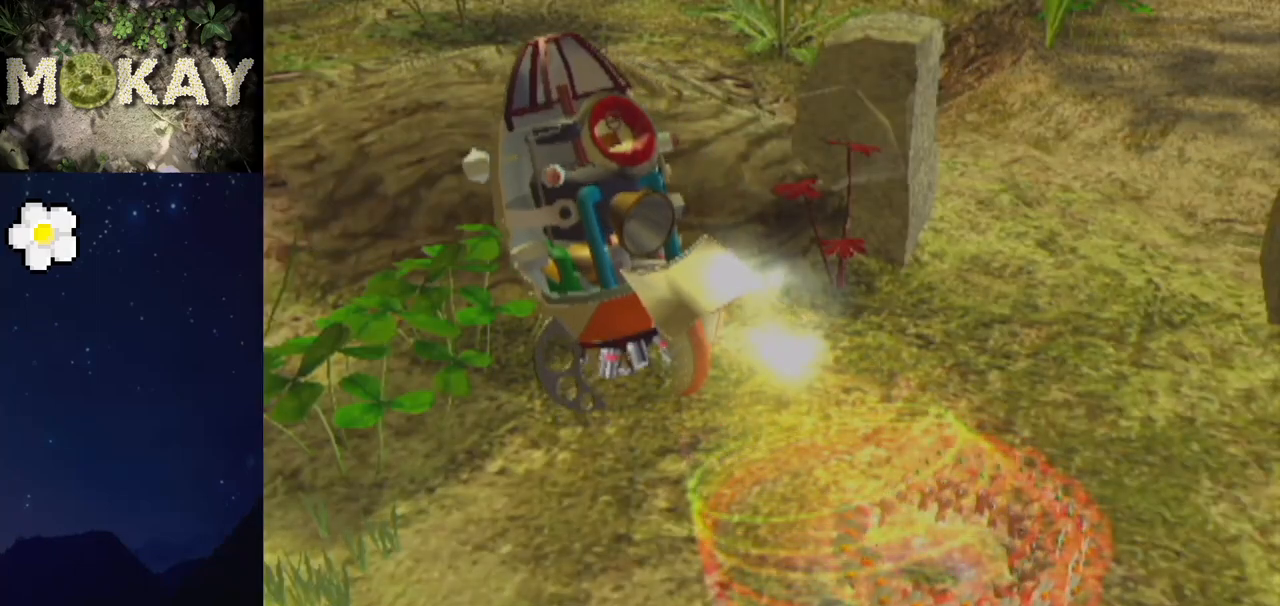
Gameplay with a controller (Nintendo layout); each line is a JSON object with the inputs held at the frame after it. "events" lists button and stick changes between this image and that frame as [ms after this image, input, new state], when the widget could be followed in between. Not read: L3 R3.
{"buttons": [], "left_stick": "right", "right_stick": "center", "events": [[33, "A", "up"], [67, "B", "up"], [333, "B", "down"], [433, "B", "up"], [500, "left_stick", "right"]]}
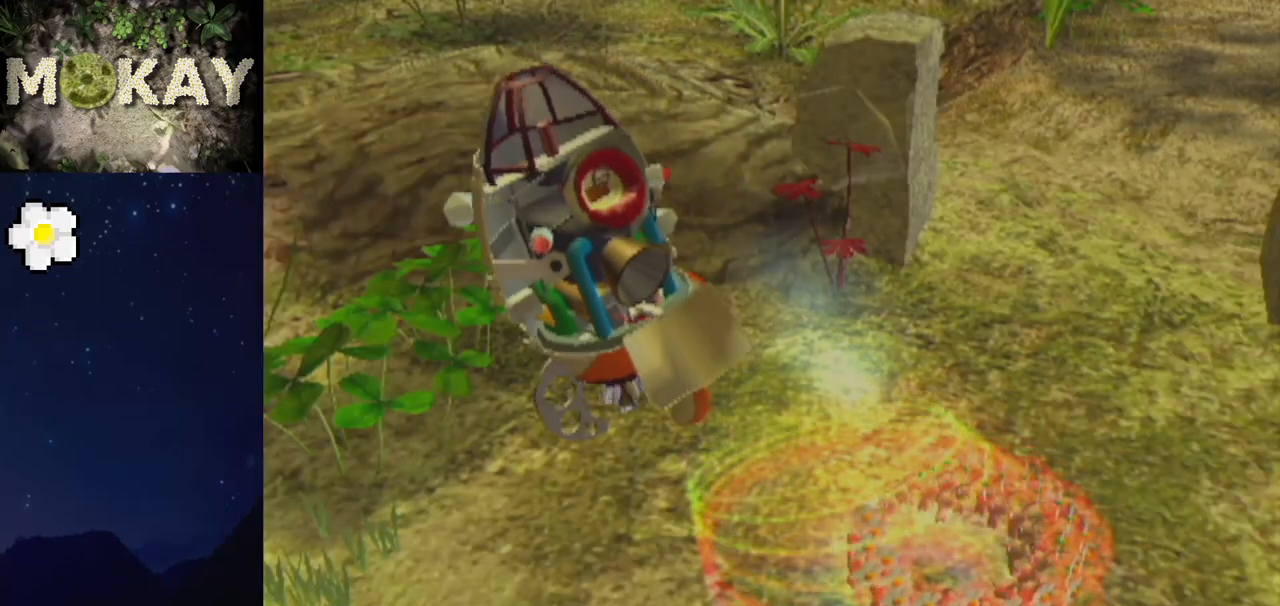
{"buttons": [], "left_stick": "center", "right_stick": "center", "events": [[67, "left_stick", "center"], [267, "A", "down"], [267, "B", "down"], [400, "A", "up"], [400, "B", "up"]]}
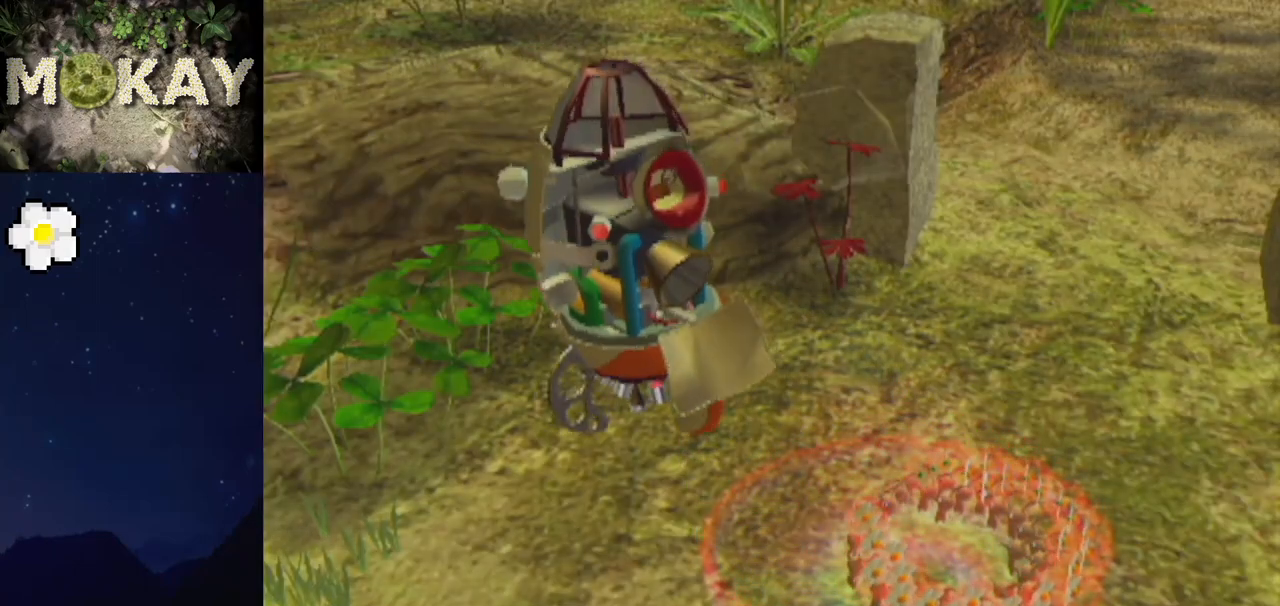
{"buttons": [], "left_stick": "center", "right_stick": "center", "events": [[200, "A", "down"], [200, "B", "down"], [367, "A", "up"], [367, "B", "up"]]}
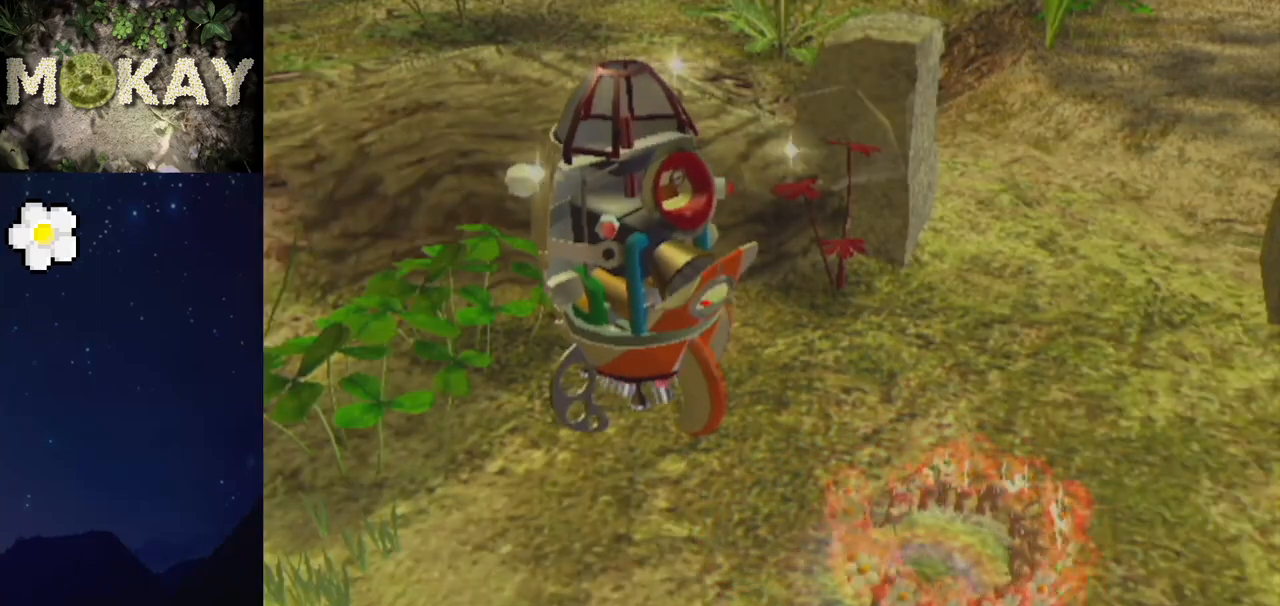
{"buttons": [], "left_stick": "center", "right_stick": "center", "events": [[133, "A", "down"], [133, "B", "down"], [133, "left_stick", "left"], [200, "left_stick", "center"], [267, "A", "up"], [333, "B", "up"]]}
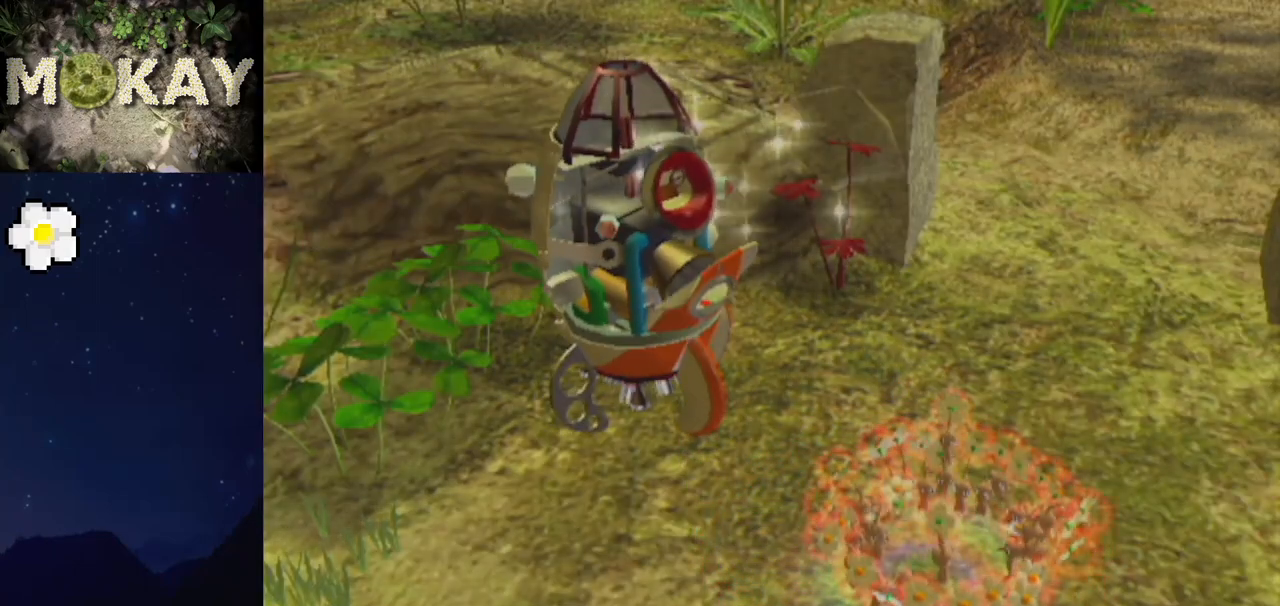
{"buttons": [], "left_stick": "center", "right_stick": "center", "events": [[67, "left_stick", "left"], [100, "A", "down"], [100, "B", "down"], [133, "left_stick", "center"], [167, "A", "up"], [167, "B", "up"], [233, "left_stick", "right"], [300, "left_stick", "center"]]}
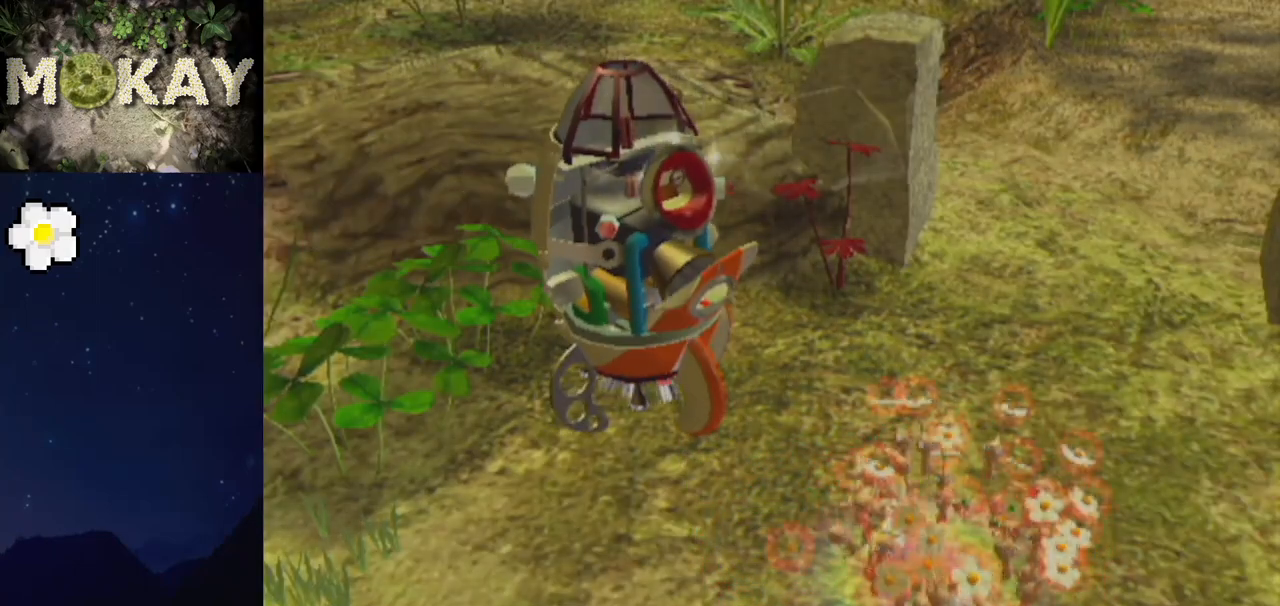
{"buttons": ["A", "B"], "left_stick": "left", "right_stick": "center", "events": [[33, "A", "down"], [33, "B", "down"], [33, "left_stick", "left"], [100, "A", "up"], [100, "B", "up"], [100, "left_stick", "center"], [500, "A", "down"], [500, "B", "down"], [500, "left_stick", "left"]]}
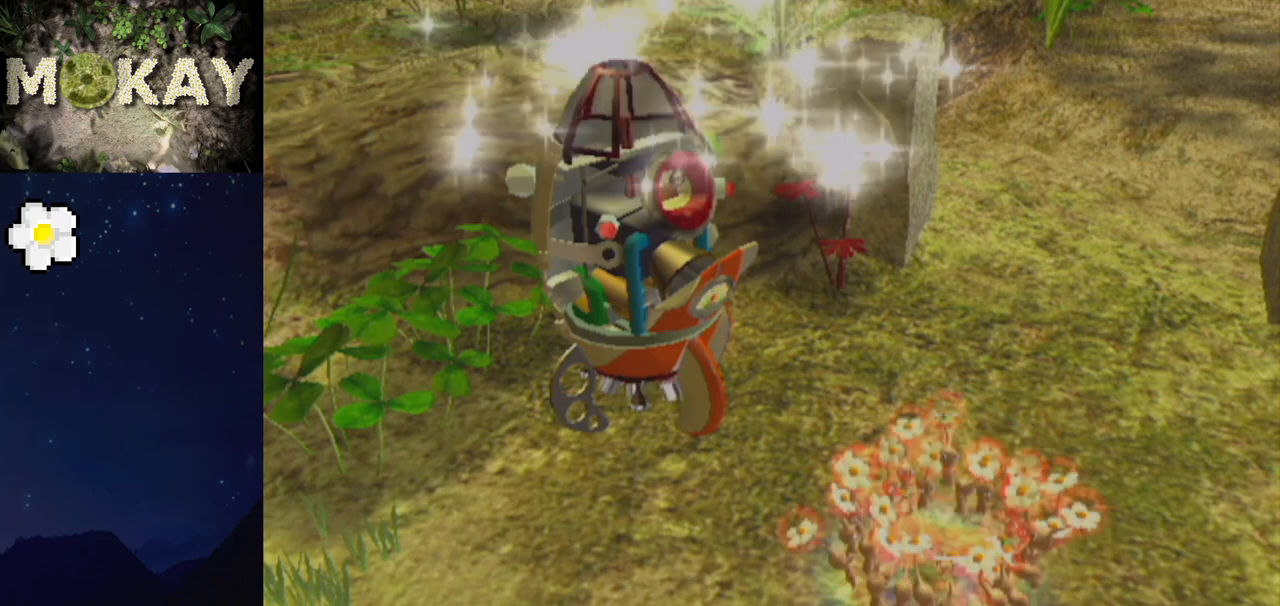
{"buttons": [], "left_stick": "up", "right_stick": "center", "events": [[67, "left_stick", "center"], [167, "A", "up"], [200, "B", "up"], [433, "left_stick", "up"]]}
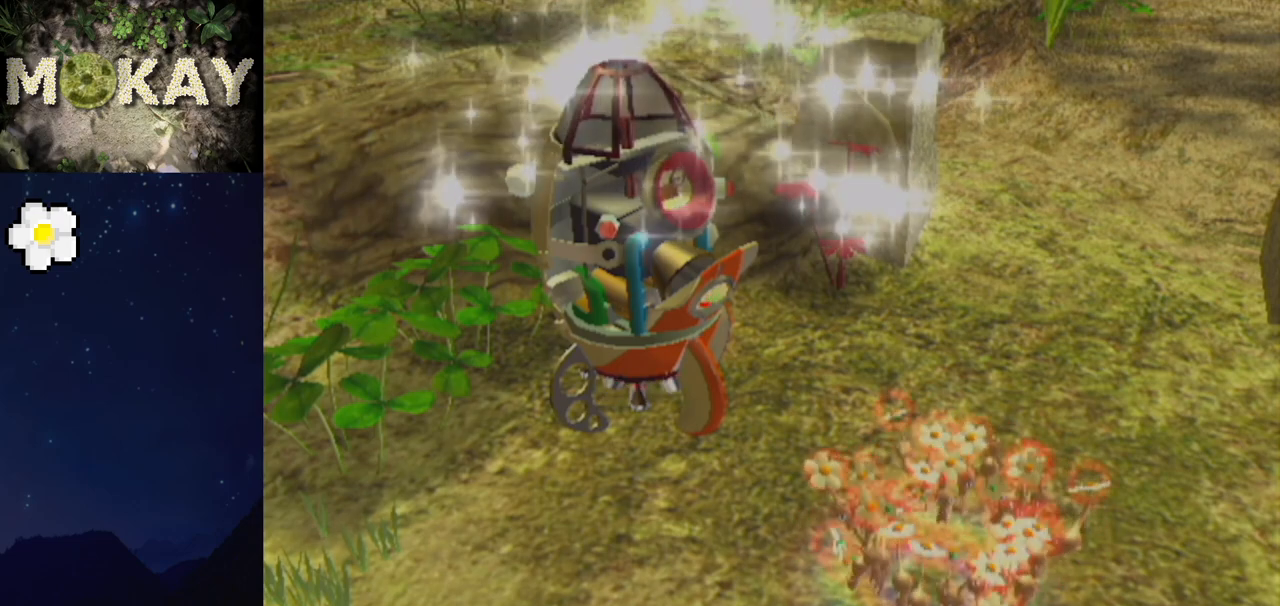
{"buttons": [], "left_stick": "center", "right_stick": "center", "events": [[33, "left_stick", "center"], [300, "A", "down"], [300, "B", "down"], [367, "B", "up"], [400, "A", "up"]]}
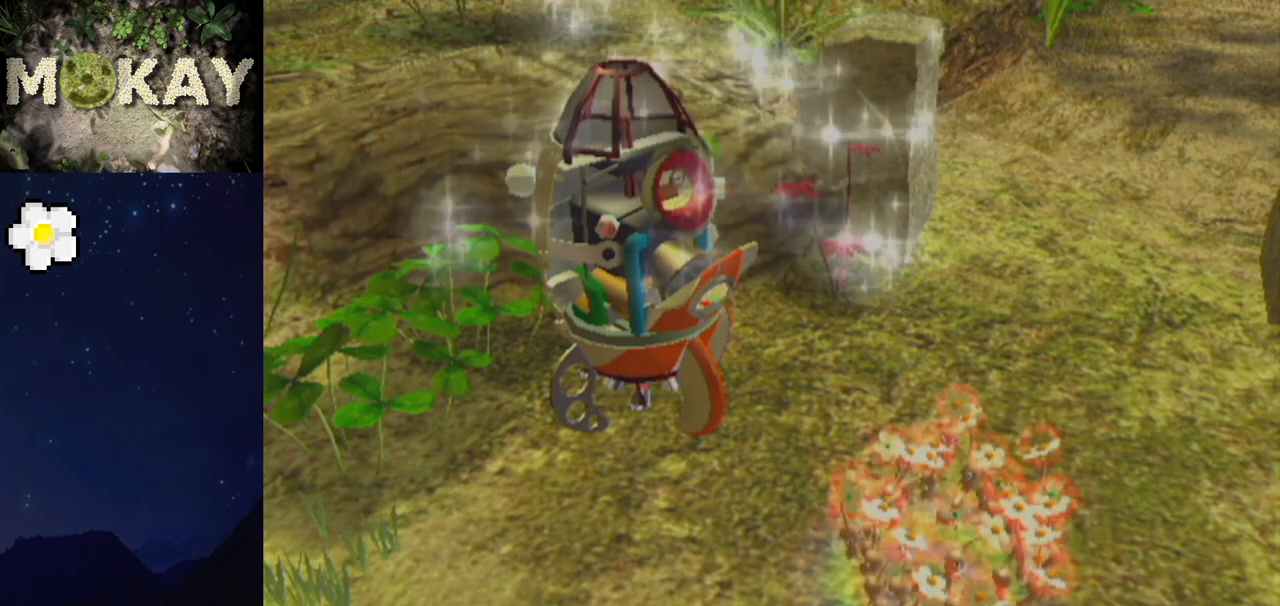
{"buttons": ["B"], "left_stick": "left", "right_stick": "center", "events": [[400, "B", "down"], [400, "left_stick", "left"]]}
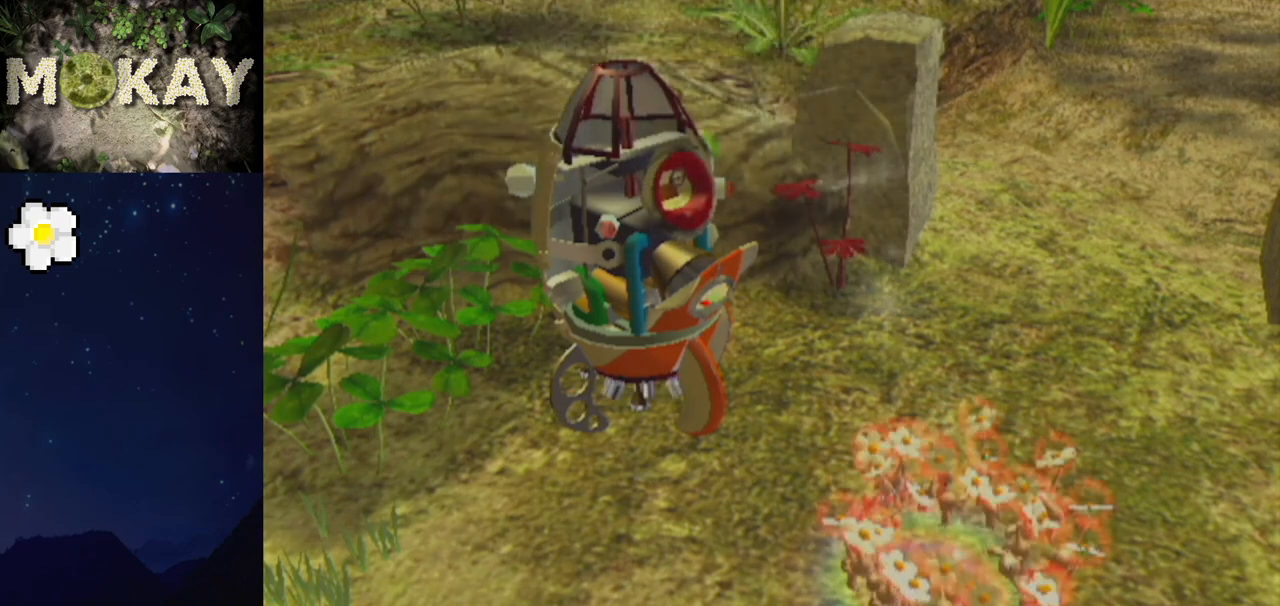
{"buttons": ["A"], "left_stick": "left", "right_stick": "center", "events": [[100, "A", "down"], [133, "B", "up"], [133, "left_stick", "center"], [267, "A", "up"], [333, "B", "down"], [367, "left_stick", "left"], [433, "A", "down"], [467, "B", "up"]]}
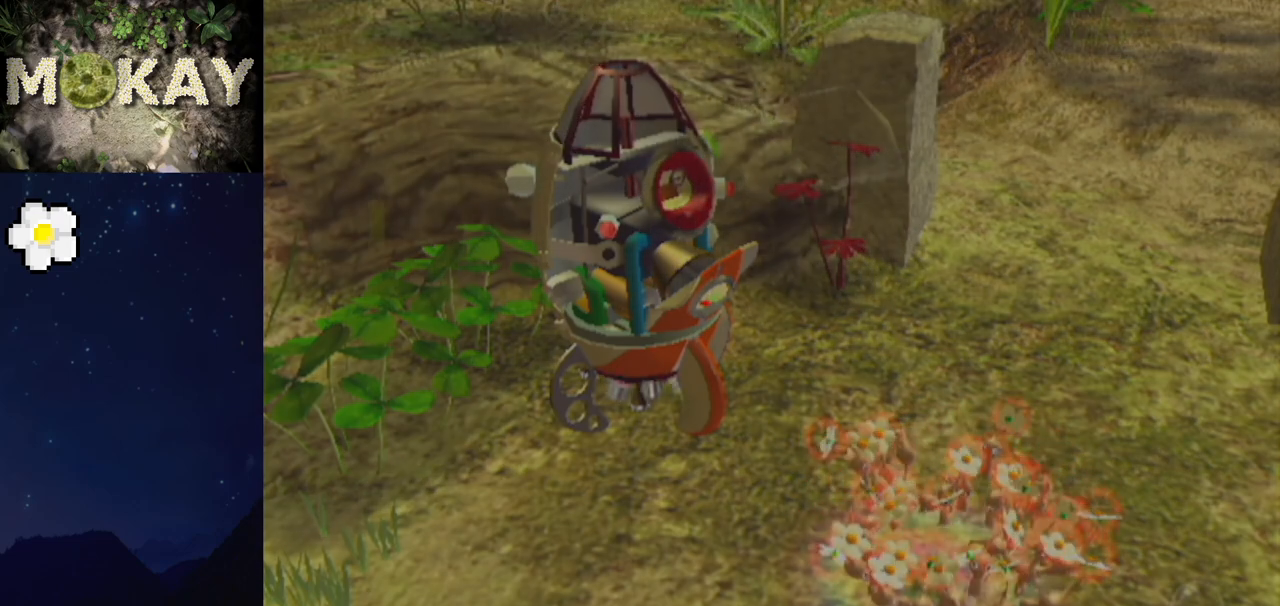
{"buttons": ["A"], "left_stick": "left", "right_stick": "center", "events": [[67, "B", "down"], [100, "A", "up"], [167, "A", "down"], [167, "B", "up"], [267, "A", "up"], [267, "B", "down"], [300, "A", "down"], [333, "B", "up"], [367, "B", "down"], [400, "A", "up"], [467, "A", "down"], [500, "B", "up"]]}
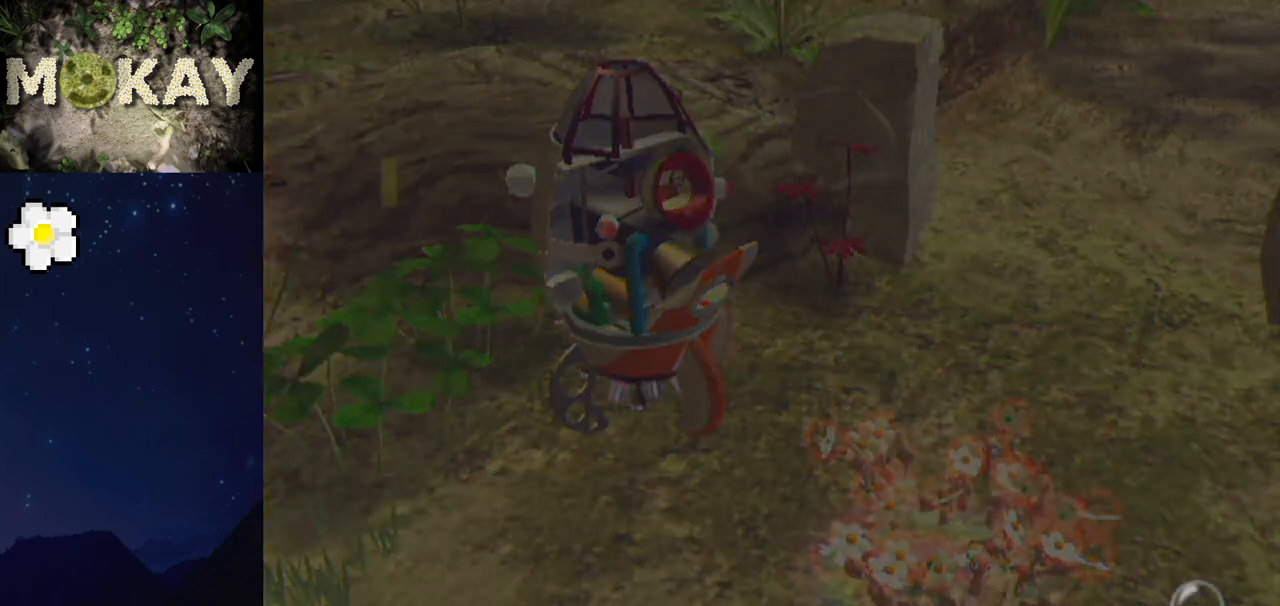
{"buttons": [], "left_stick": "left", "right_stick": "down-left", "events": [[33, "A", "up"], [33, "B", "down"], [100, "A", "down"], [100, "B", "up"], [133, "A", "up"], [300, "right_stick", "down-right"], [433, "right_stick", "down-left"]]}
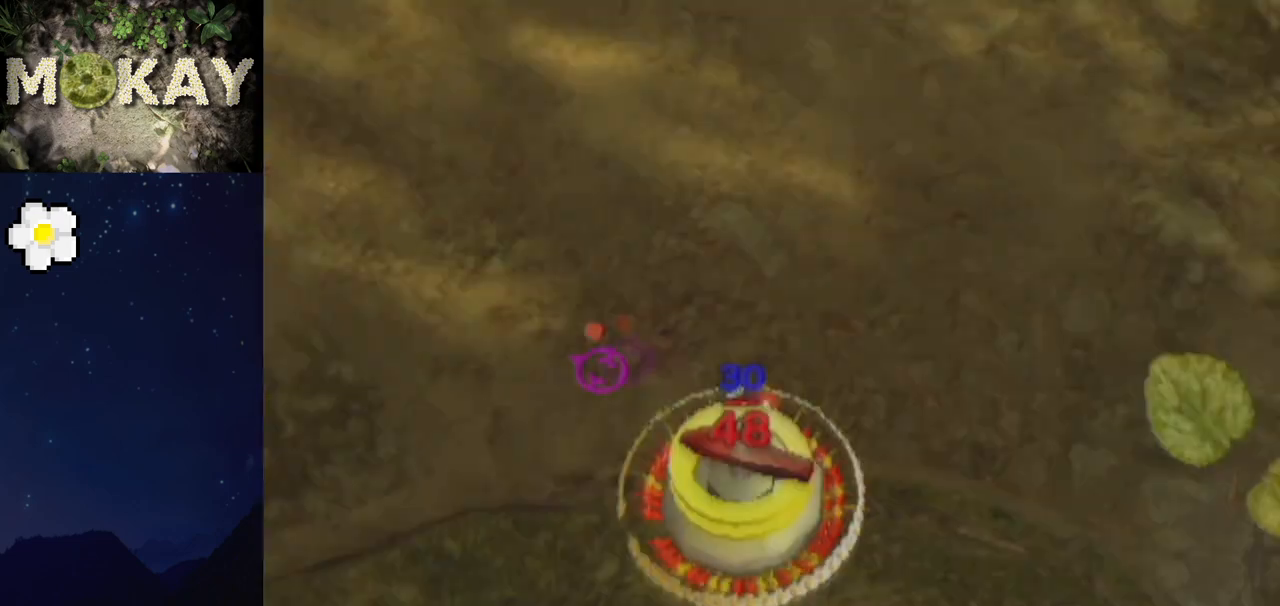
{"buttons": [], "left_stick": "right", "right_stick": "up-right", "events": [[33, "right_stick", "up-left"], [67, "left_stick", "down-left"], [133, "right_stick", "up-right"], [367, "left_stick", "right"]]}
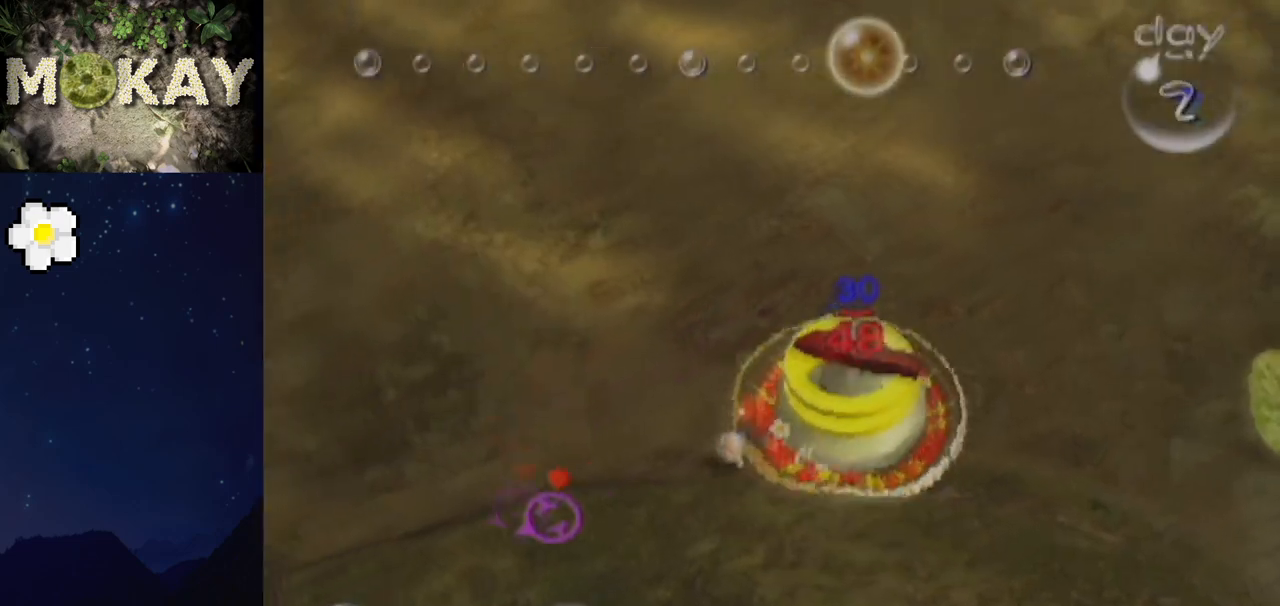
{"buttons": [], "left_stick": "center", "right_stick": "center", "events": [[200, "right_stick", "center"], [233, "left_stick", "down-right"], [433, "left_stick", "center"]]}
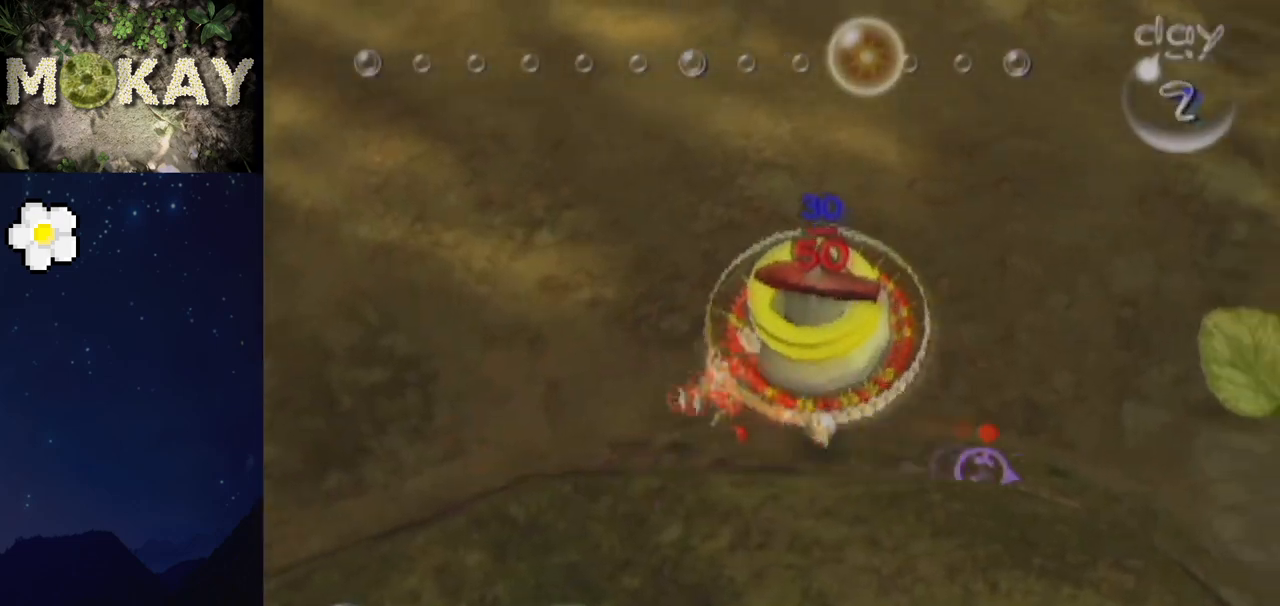
{"buttons": [], "left_stick": "center", "right_stick": "center", "events": [[33, "left_stick", "left"], [400, "left_stick", "center"]]}
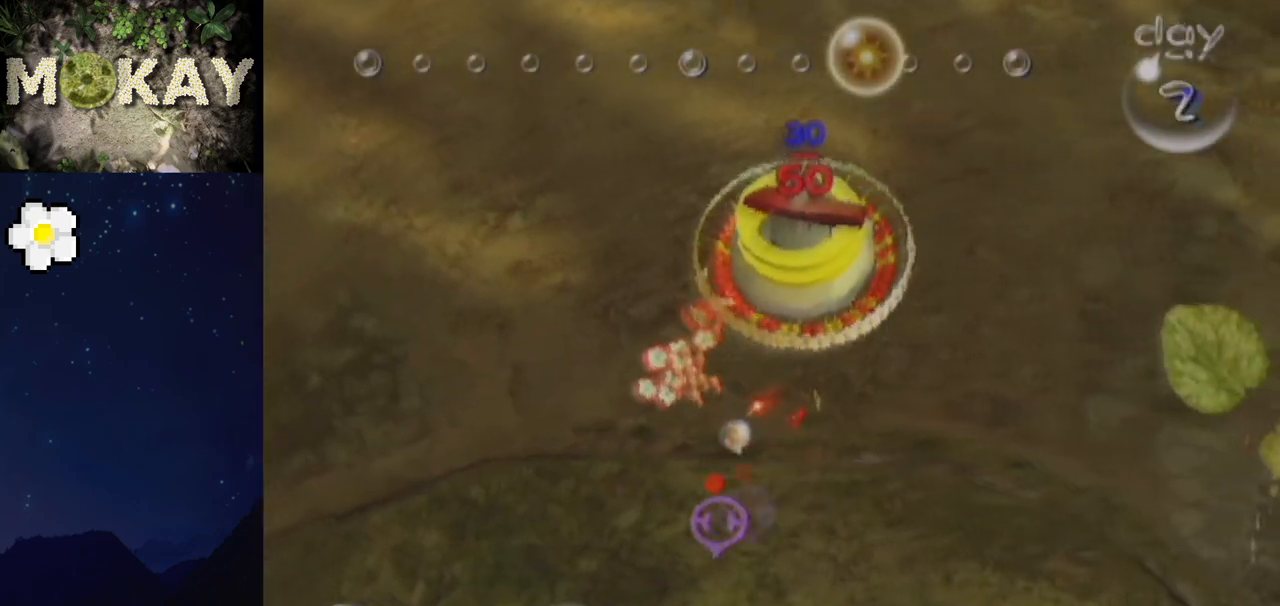
{"buttons": ["B"], "left_stick": "center", "right_stick": "center", "events": [[33, "left_stick", "up-left"], [167, "B", "down"], [167, "left_stick", "center"], [333, "left_stick", "up-right"], [400, "left_stick", "center"], [467, "B", "up"], [500, "B", "down"]]}
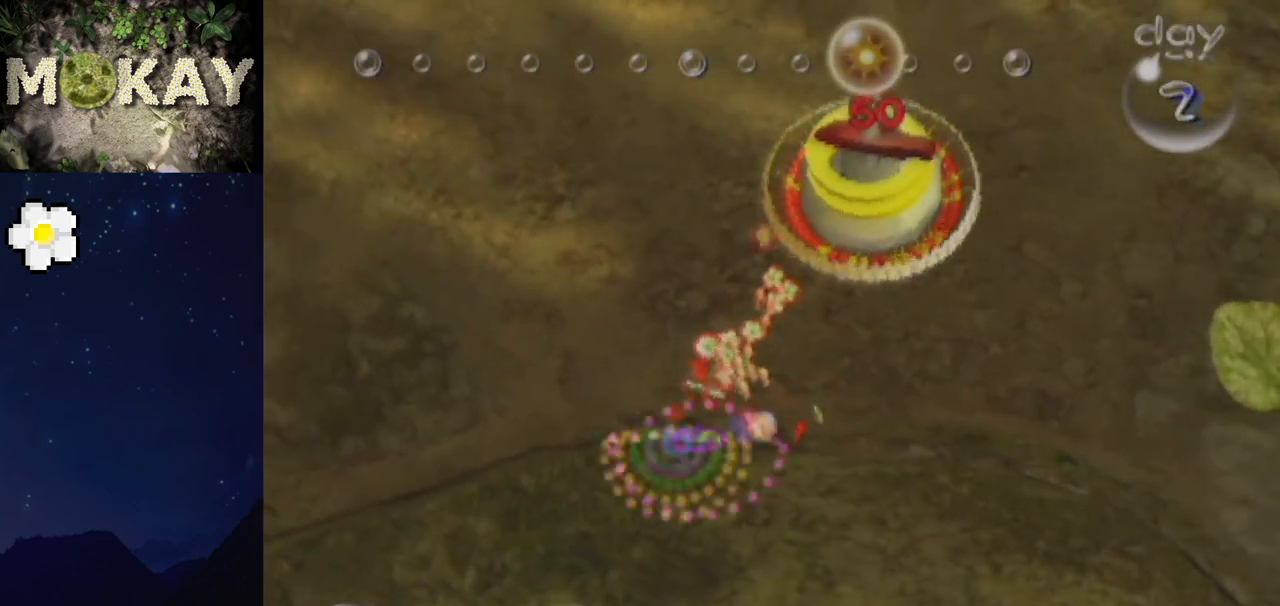
{"buttons": ["B"], "left_stick": "center", "right_stick": "center", "events": [[133, "left_stick", "up"], [233, "left_stick", "center"], [367, "B", "up"], [400, "left_stick", "up-right"], [433, "B", "down"], [500, "left_stick", "center"]]}
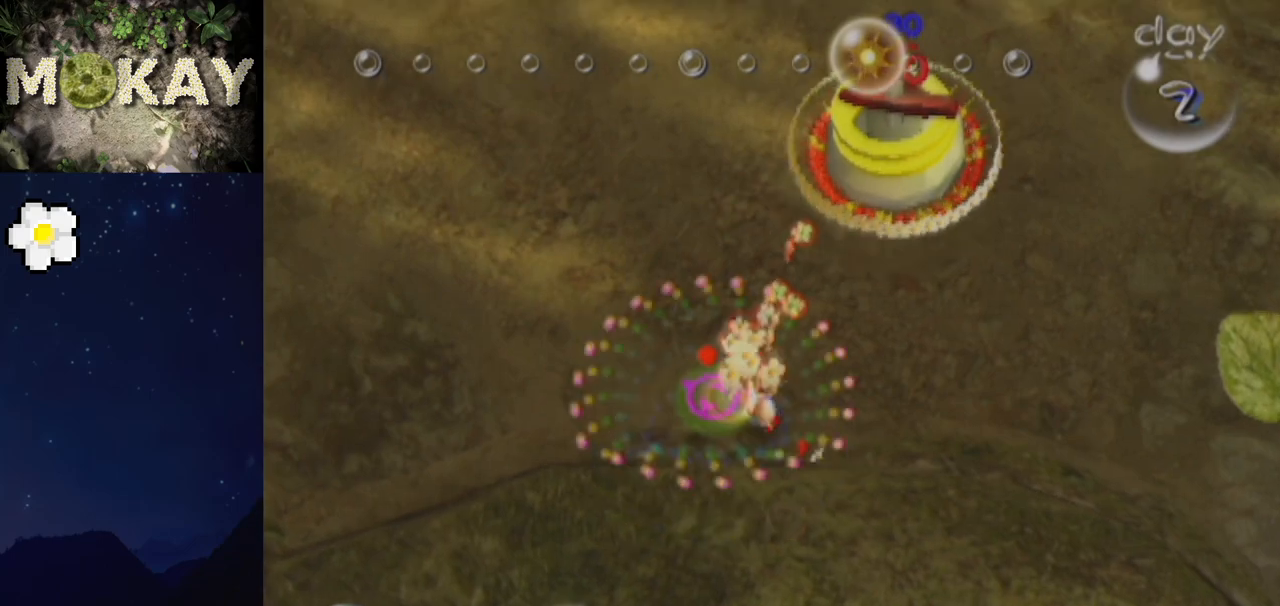
{"buttons": ["L1", "R1", "Z"], "left_stick": "up-right", "right_stick": "up", "events": [[133, "left_stick", "up-right"], [200, "B", "up"], [300, "L1", "down"], [300, "R1", "down"], [333, "right_stick", "up"], [467, "Z", "down"]]}
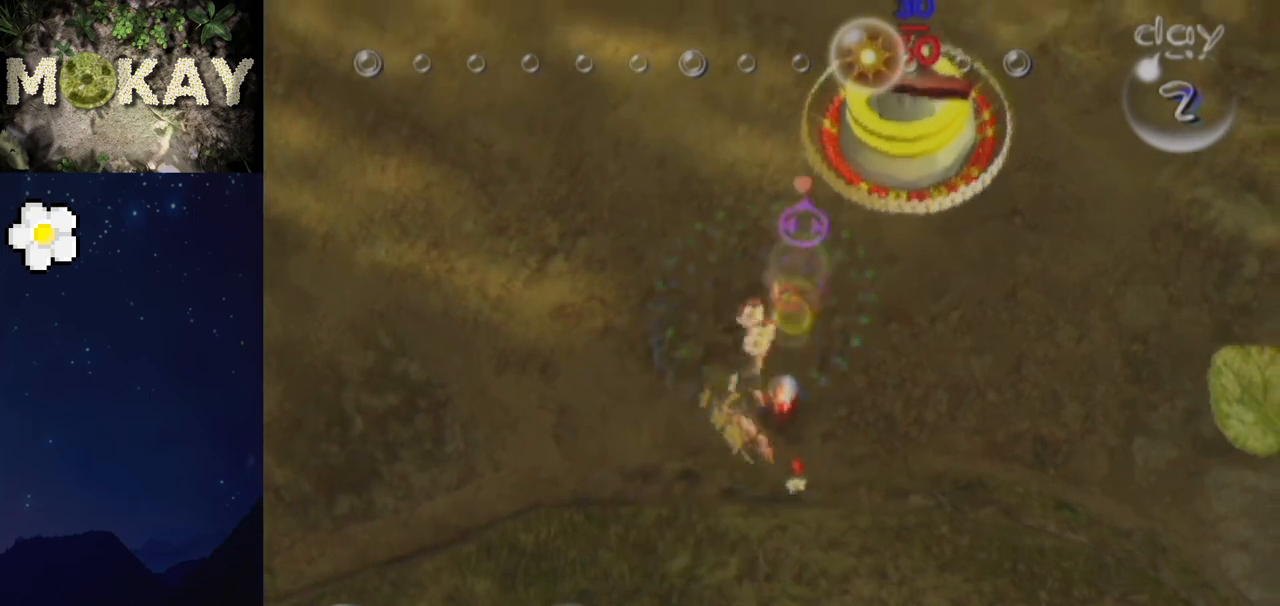
{"buttons": ["L1"], "left_stick": "up-right", "right_stick": "up", "events": [[100, "R1", "up"], [100, "Z", "up"], [167, "right_stick", "up-right"], [367, "right_stick", "up"]]}
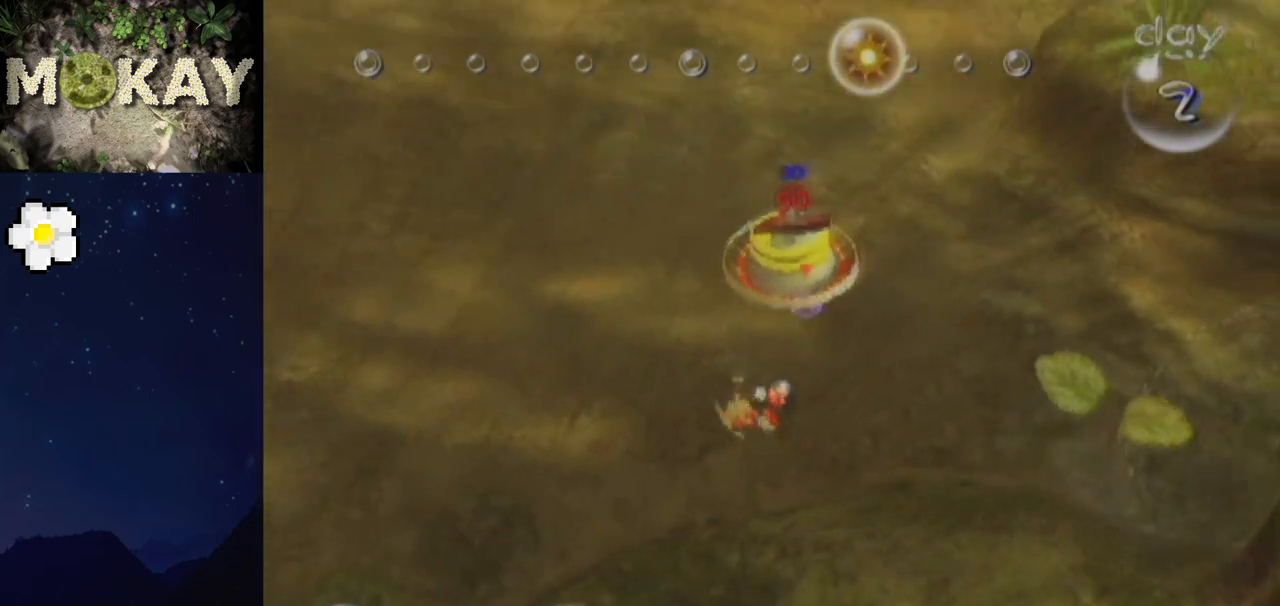
{"buttons": ["L1"], "left_stick": "up", "right_stick": "up", "events": [[167, "right_stick", "up-right"], [333, "left_stick", "up"], [367, "right_stick", "up"]]}
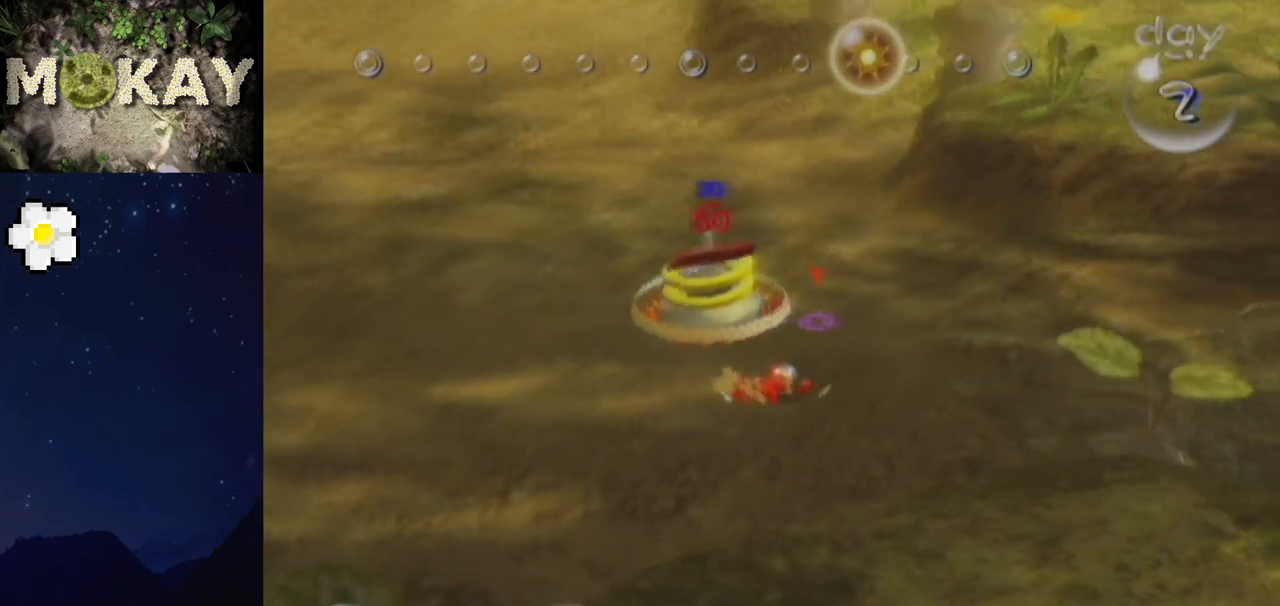
{"buttons": ["L1"], "left_stick": "up", "right_stick": "up", "events": []}
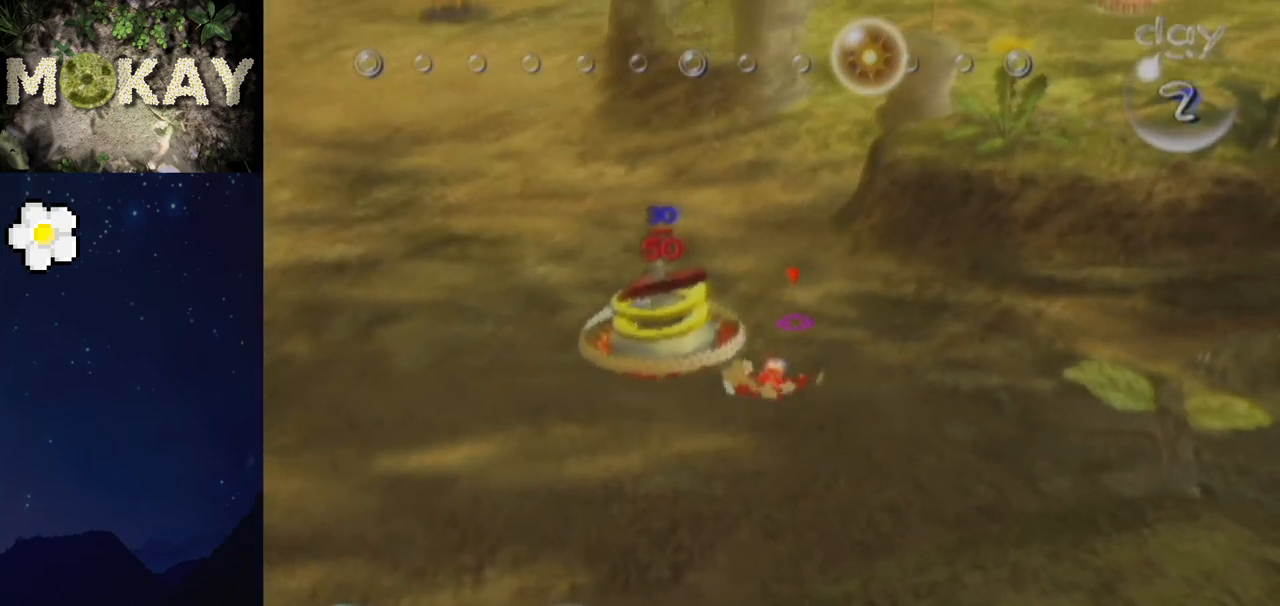
{"buttons": ["L1"], "left_stick": "up", "right_stick": "up", "events": []}
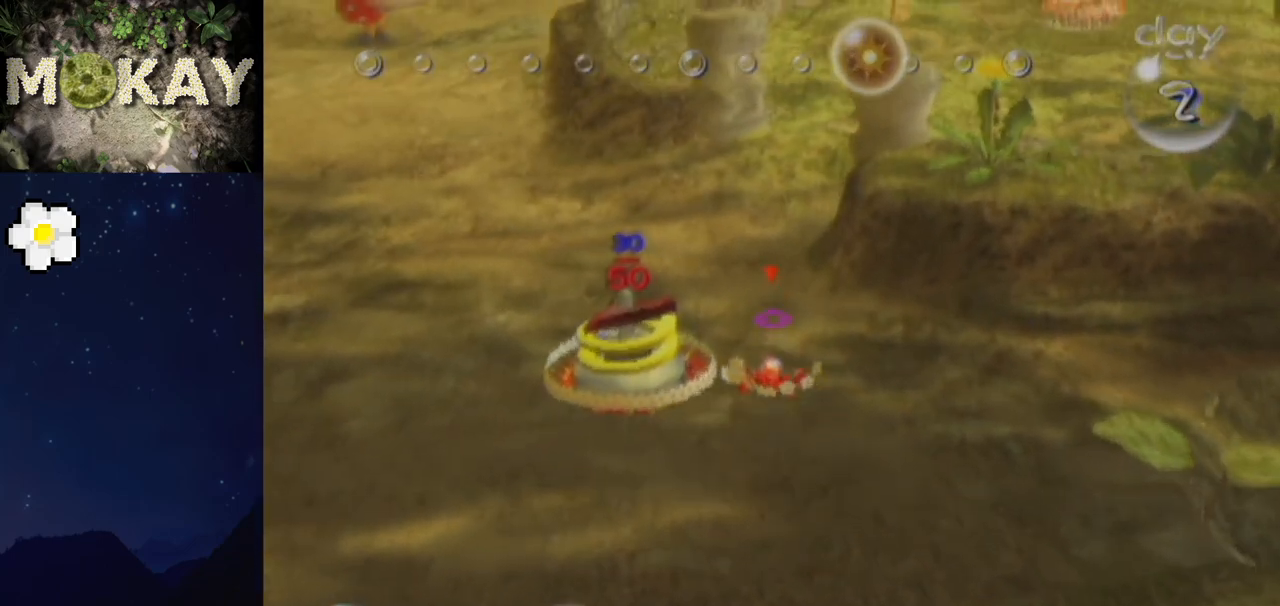
{"buttons": ["L1"], "left_stick": "up", "right_stick": "up", "events": []}
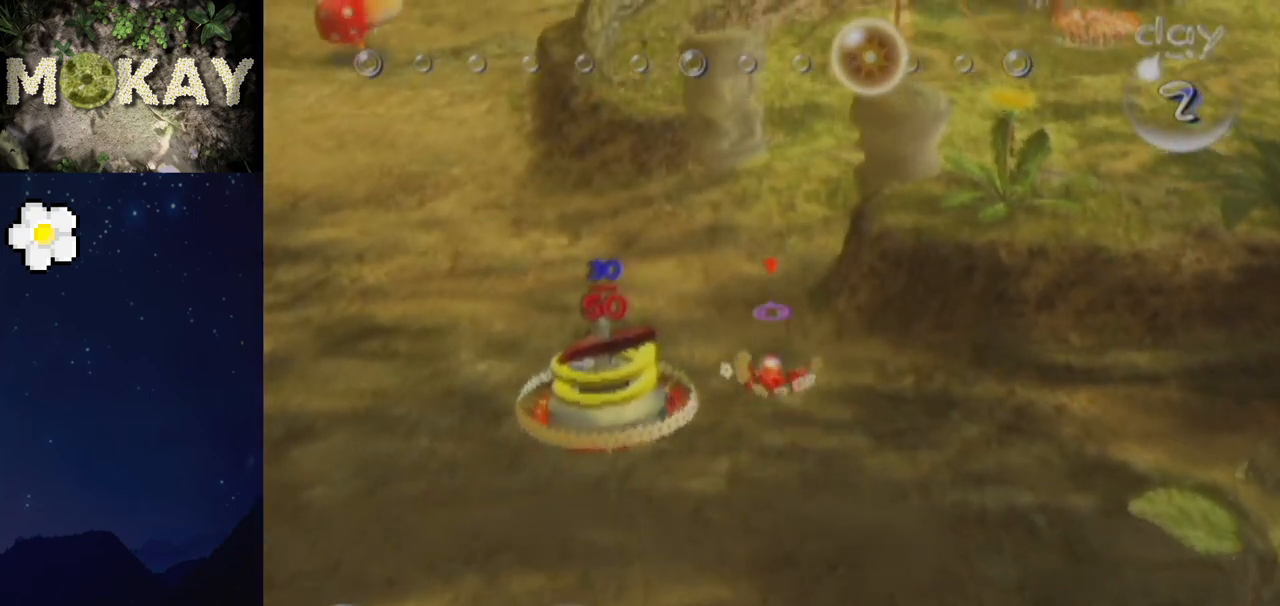
{"buttons": ["L1"], "left_stick": "up", "right_stick": "up", "events": []}
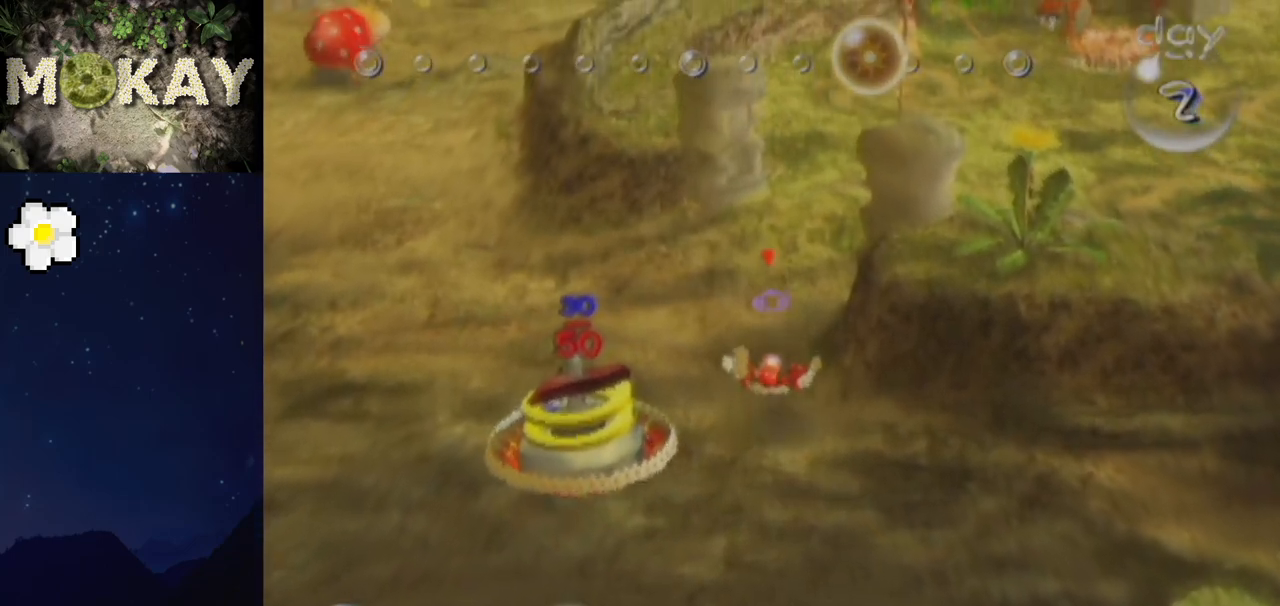
{"buttons": ["L1"], "left_stick": "up", "right_stick": "up", "events": []}
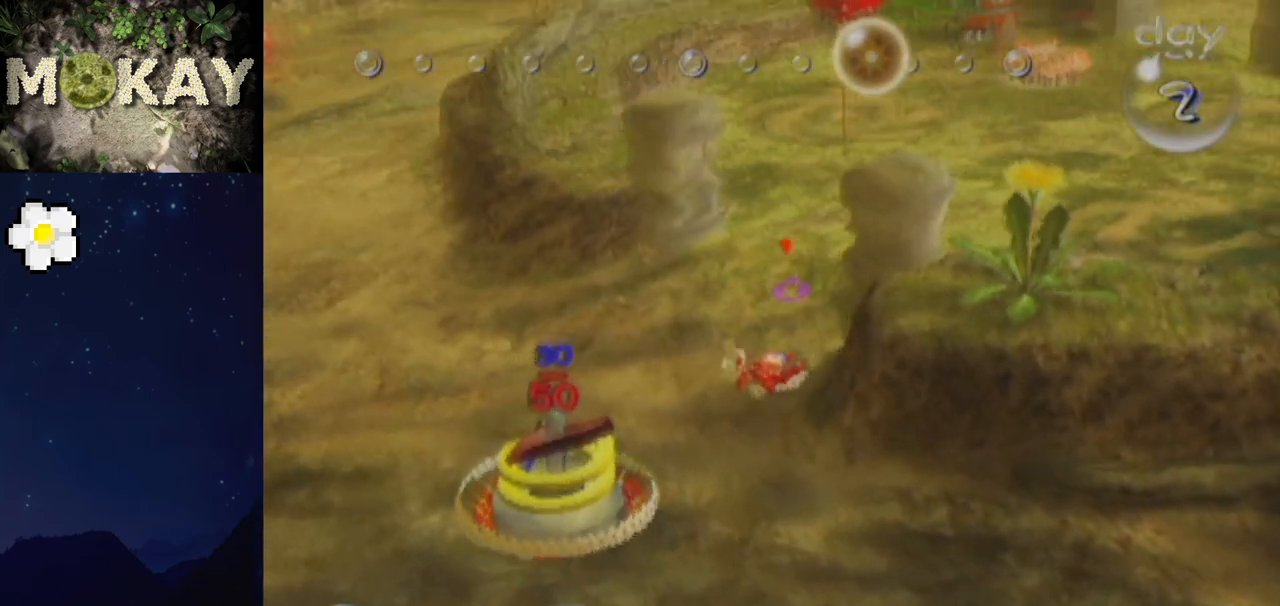
{"buttons": ["L1"], "left_stick": "up", "right_stick": "up", "events": []}
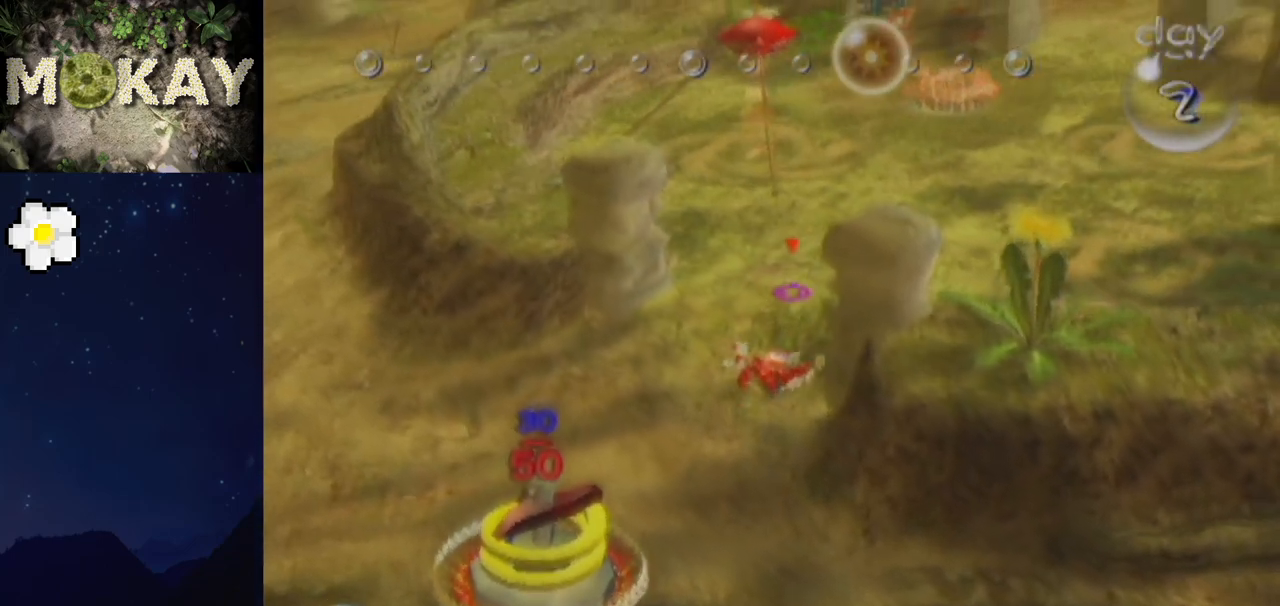
{"buttons": ["L1"], "left_stick": "up", "right_stick": "up", "events": []}
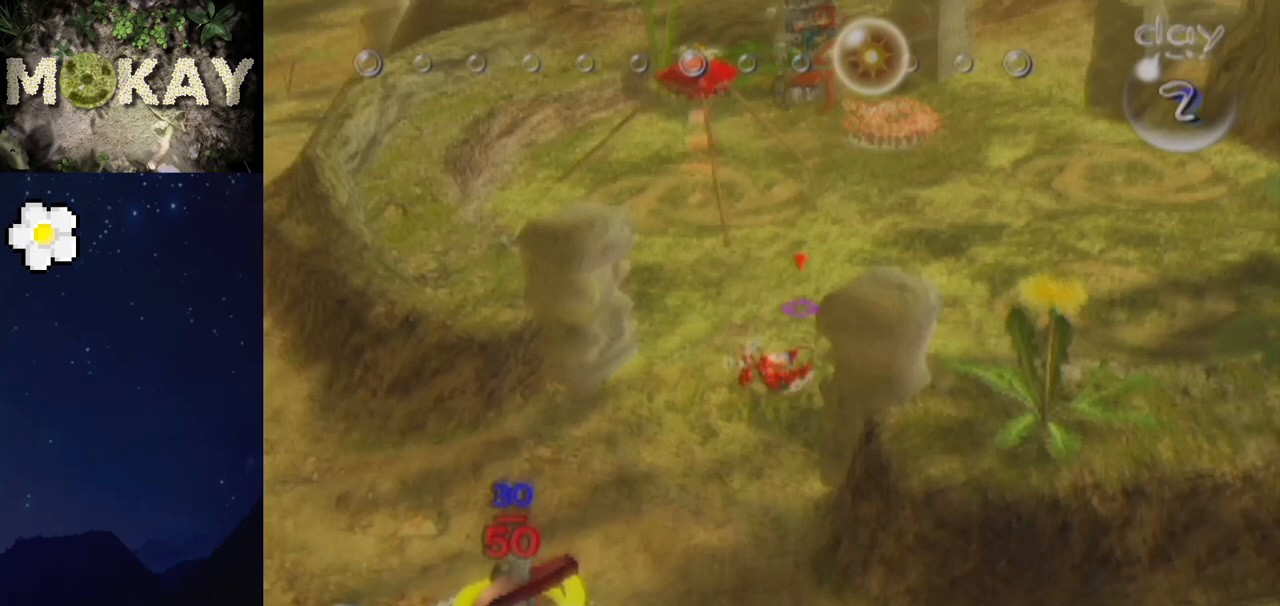
{"buttons": ["L1"], "left_stick": "up", "right_stick": "up", "events": []}
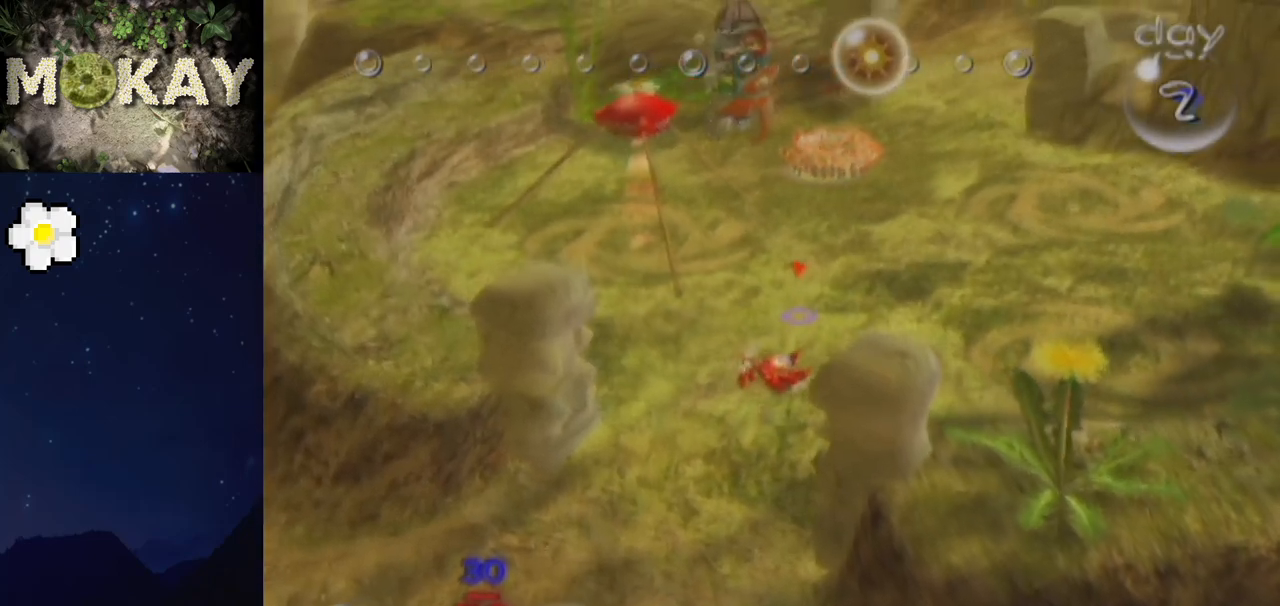
{"buttons": ["L1"], "left_stick": "up", "right_stick": "up-right", "events": [[500, "right_stick", "up-right"]]}